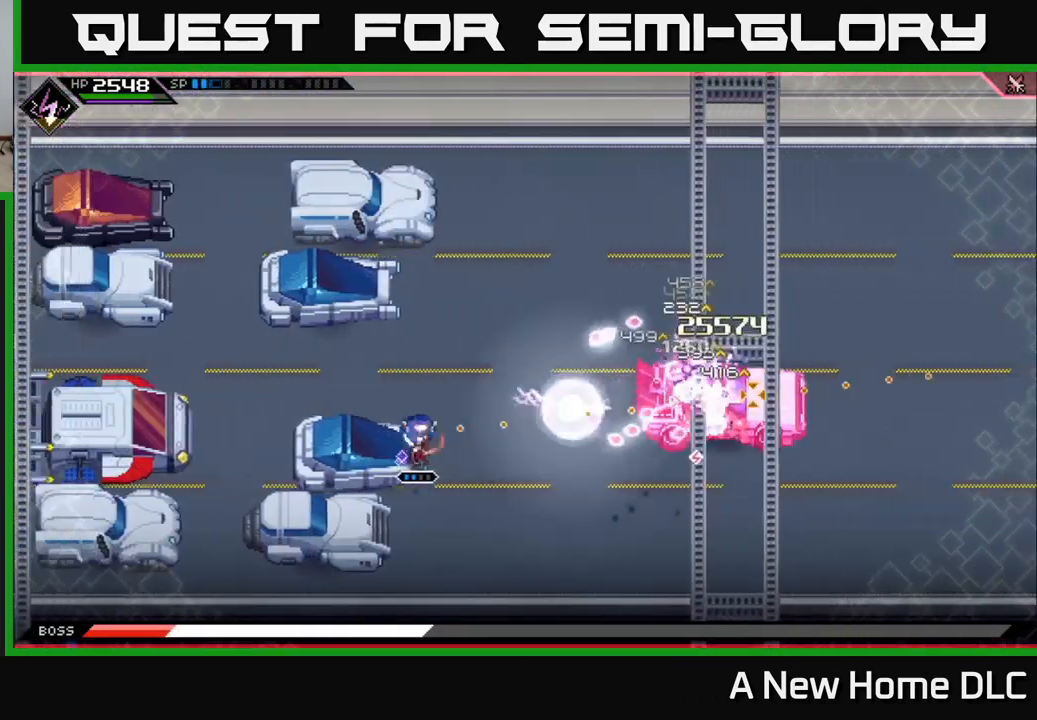
Gameplay with a controller (Xbox layout); each line is a JSON object with the inputs held at the frame after it. "events" lists button and stick changes between this image and that frame as [ms after this image, input, new state], when the widget could be followed in between.
{"buttons": [], "left_stick": "center", "right_stick": "right", "events": [[33, "R1", "down"], [283, "R1", "up"]]}
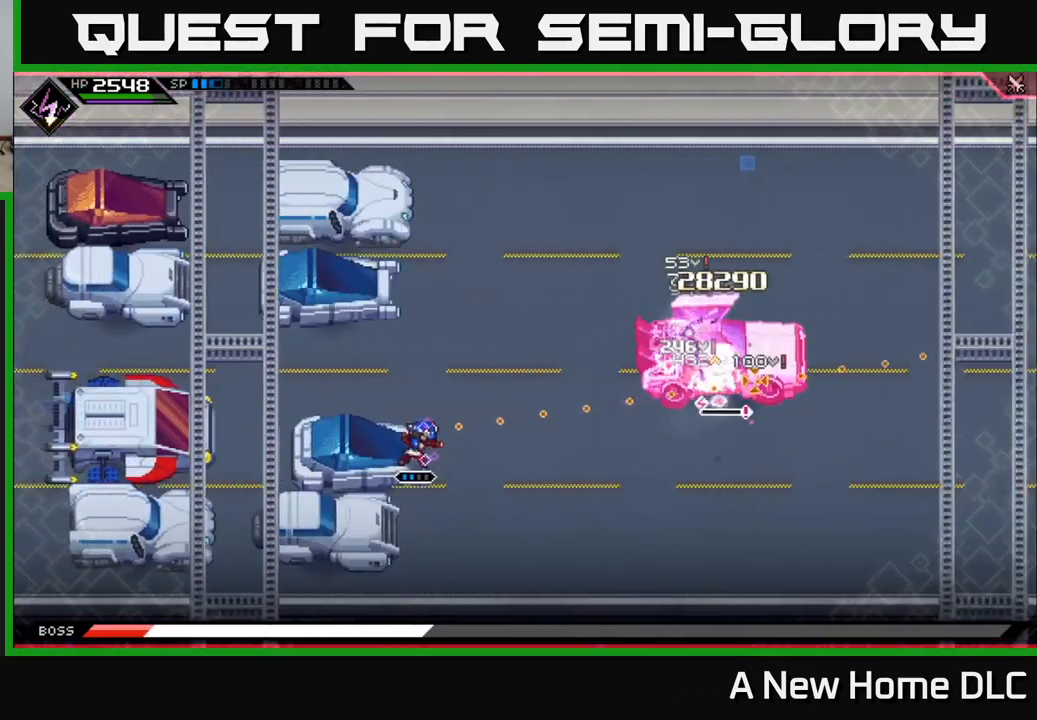
{"buttons": [], "left_stick": "center", "right_stick": "right", "events": []}
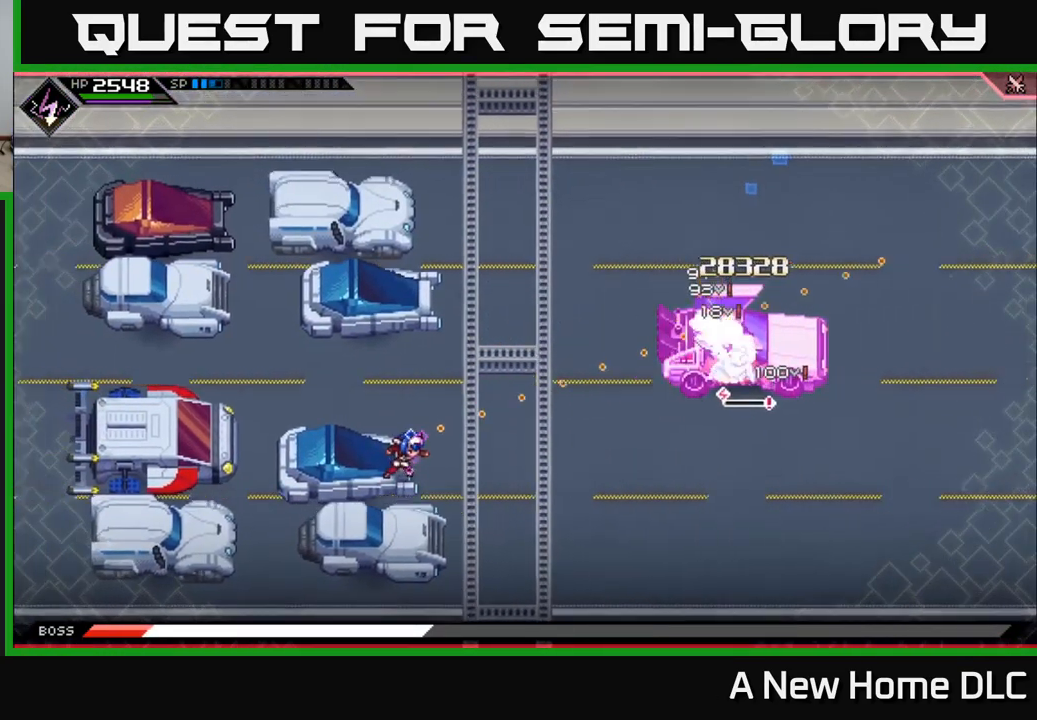
{"buttons": [], "left_stick": "center", "right_stick": "right", "events": [[233, "R1", "down"], [250, "left_stick", "left"], [417, "R1", "up"], [433, "left_stick", "center"]]}
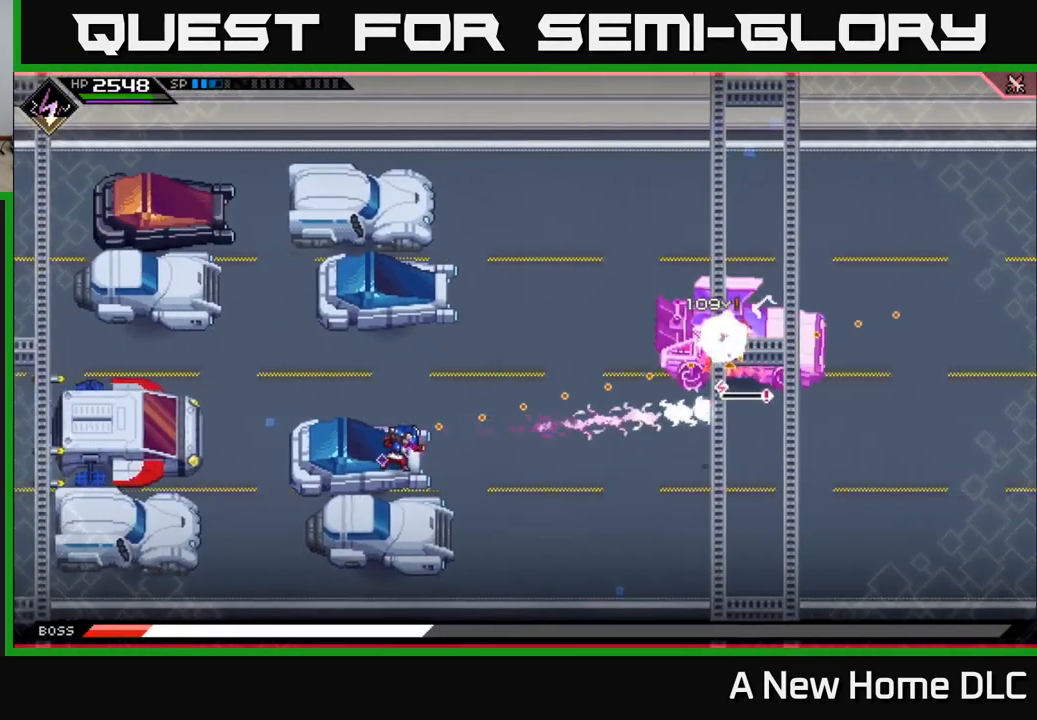
{"buttons": [], "left_stick": "center", "right_stick": "right", "events": [[283, "left_stick", "left"], [333, "R1", "down"], [417, "left_stick", "center"], [500, "R1", "up"]]}
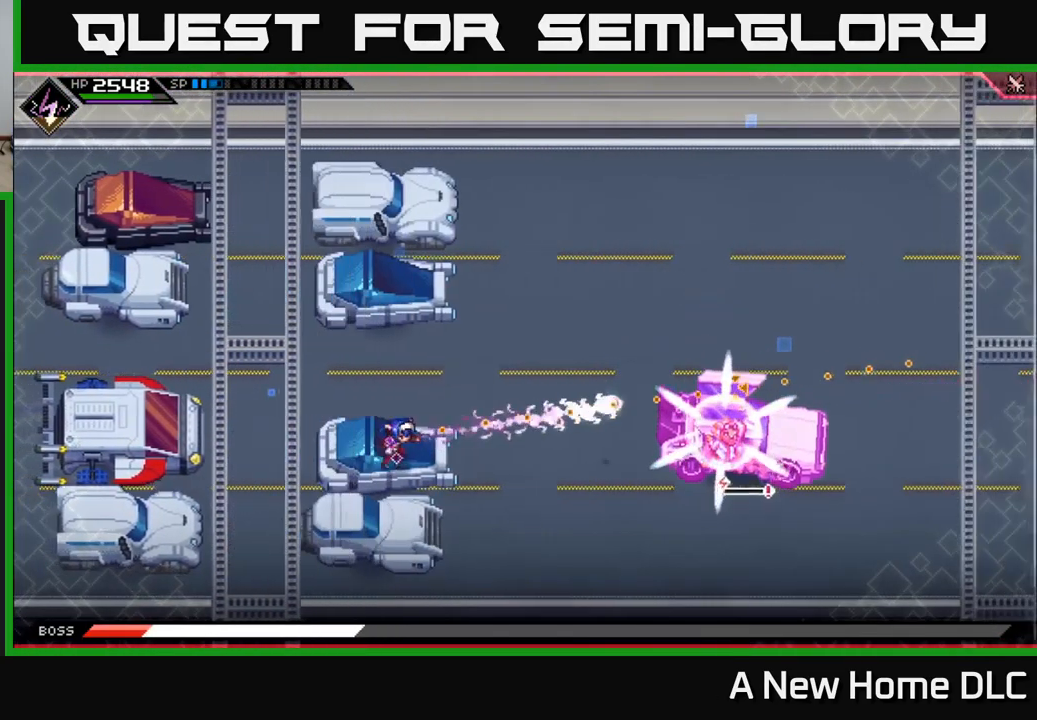
{"buttons": [], "left_stick": "up", "right_stick": "right", "events": [[383, "R1", "down"], [434, "left_stick", "up"], [467, "R1", "up"]]}
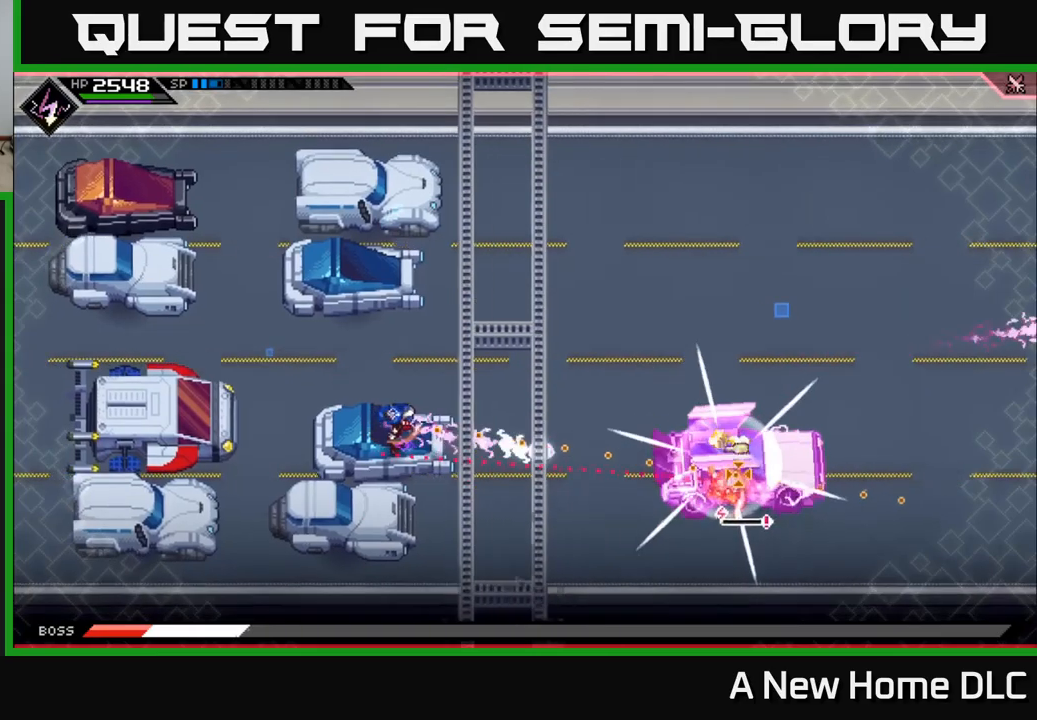
{"buttons": [], "left_stick": "up", "right_stick": "center", "events": [[167, "left_stick", "up-left"], [217, "right_stick", "center"], [434, "left_stick", "up"]]}
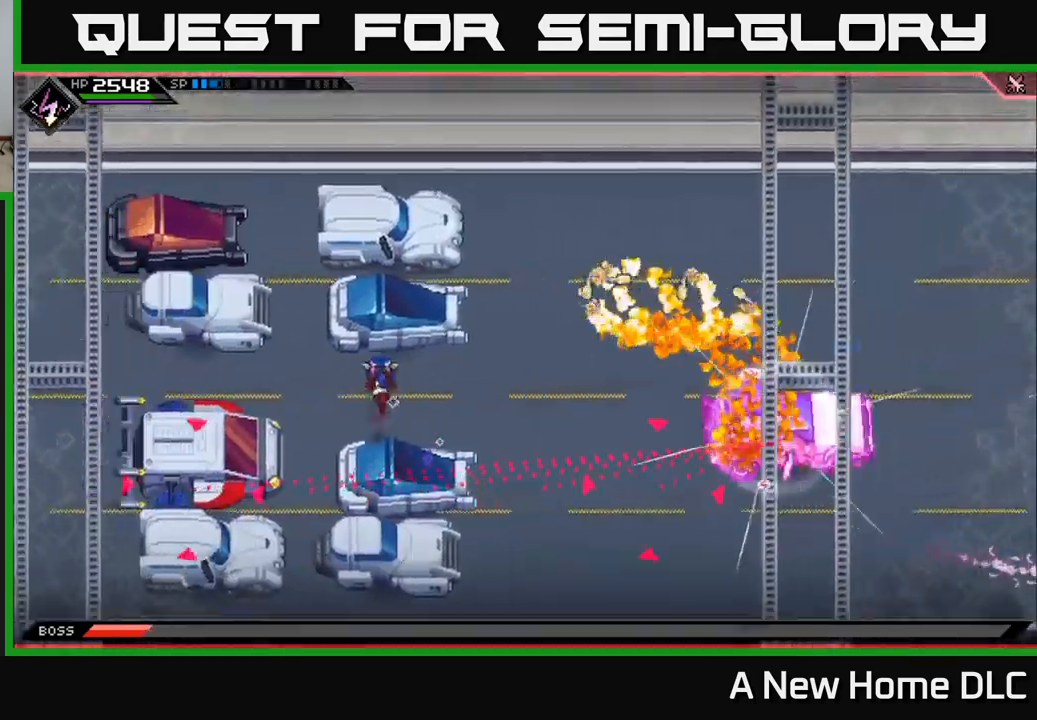
{"buttons": [], "left_stick": "up", "right_stick": "center", "events": []}
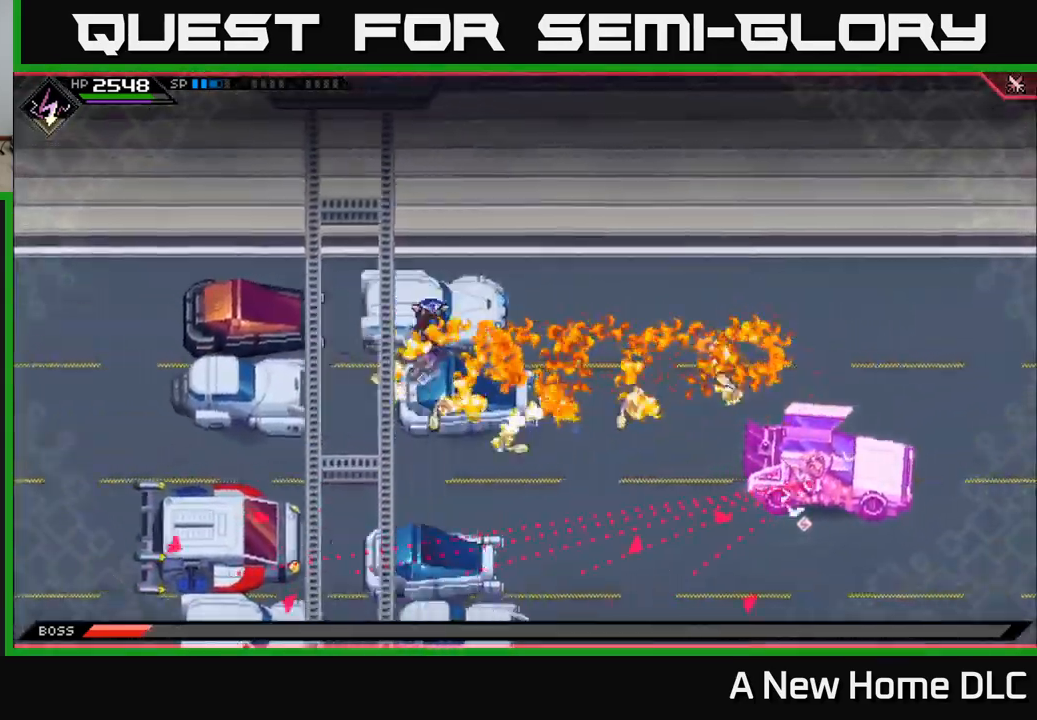
{"buttons": [], "left_stick": "center", "right_stick": "center", "events": [[17, "left_stick", "center"]]}
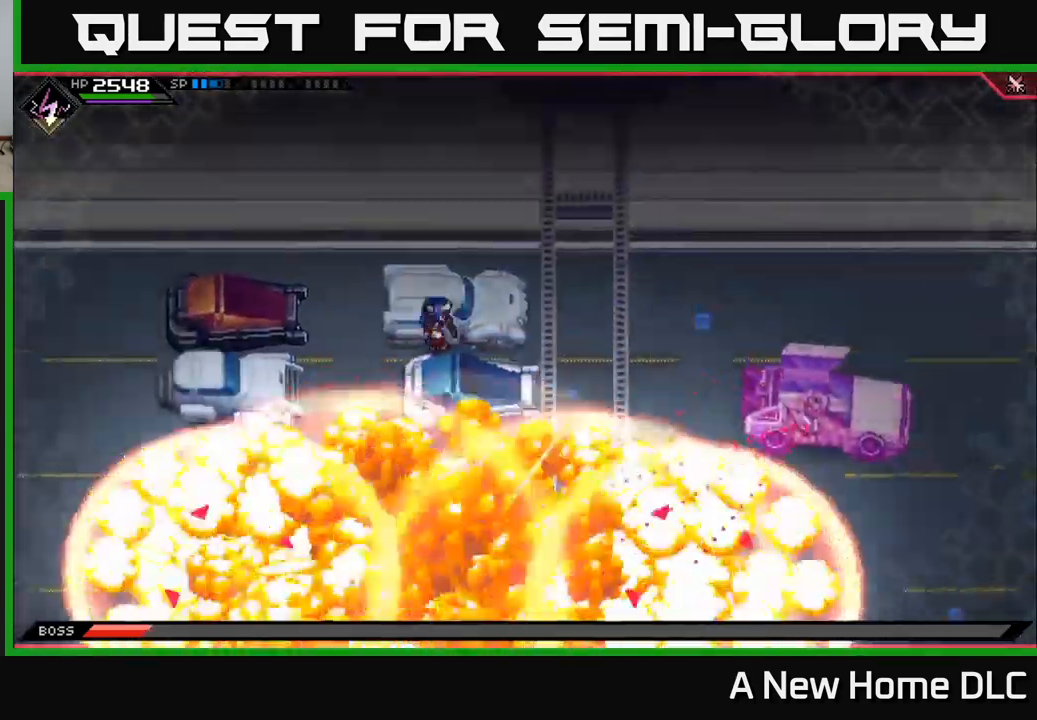
{"buttons": [], "left_stick": "down", "right_stick": "center", "events": [[84, "left_stick", "down-right"], [184, "left_stick", "down"]]}
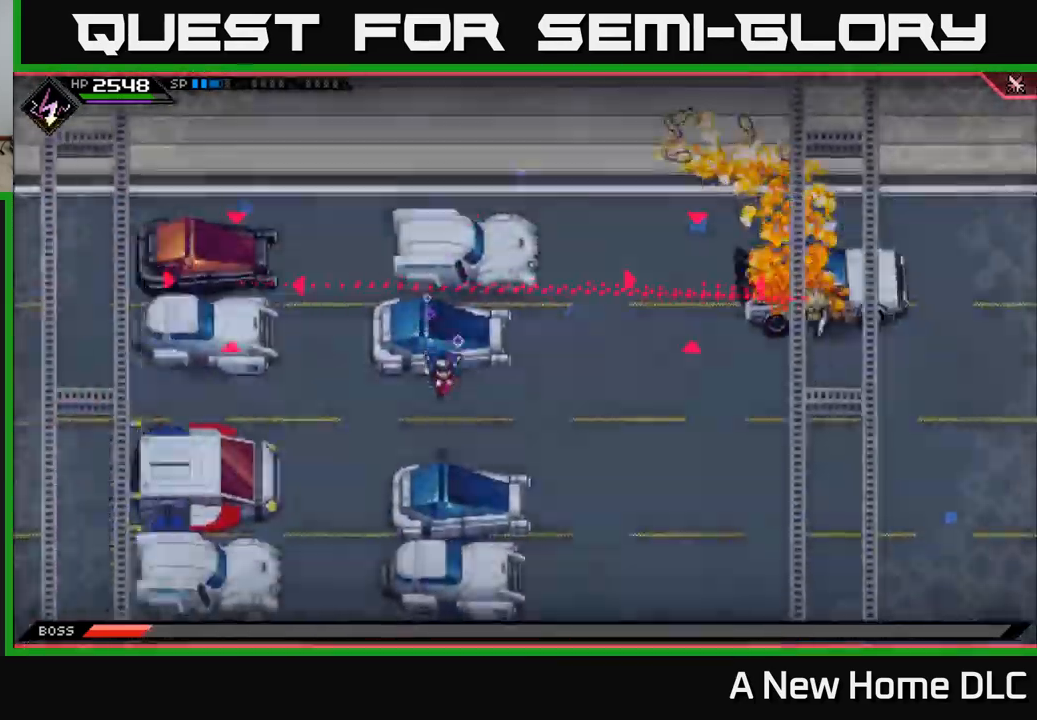
{"buttons": [], "left_stick": "down", "right_stick": "up-right", "events": [[367, "right_stick", "up-right"]]}
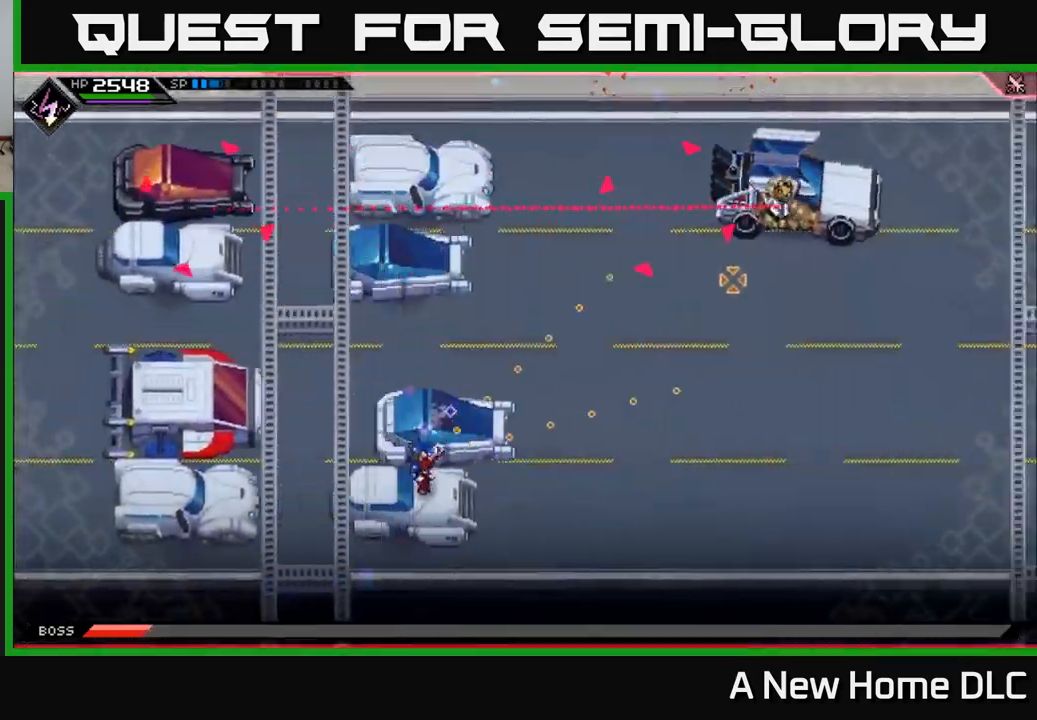
{"buttons": ["R1"], "left_stick": "center", "right_stick": "up-right", "events": [[167, "left_stick", "center"], [384, "R1", "down"]]}
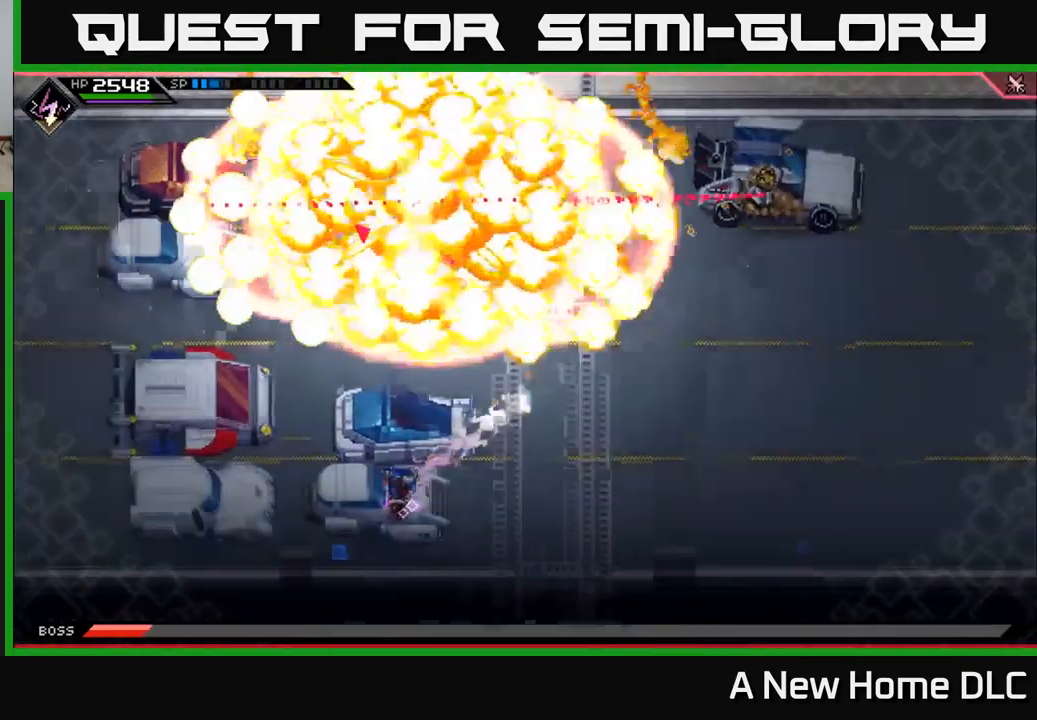
{"buttons": [], "left_stick": "up", "right_stick": "center", "events": [[17, "R1", "up"], [67, "left_stick", "up"], [150, "right_stick", "center"]]}
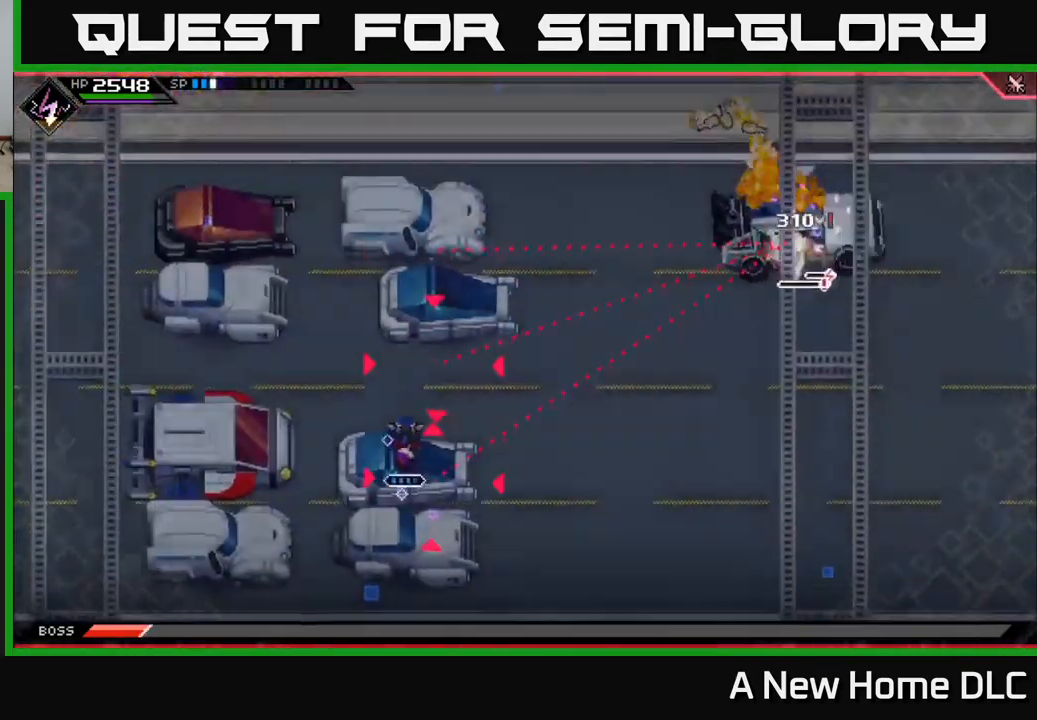
{"buttons": [], "left_stick": "left", "right_stick": "center", "events": [[500, "left_stick", "left"]]}
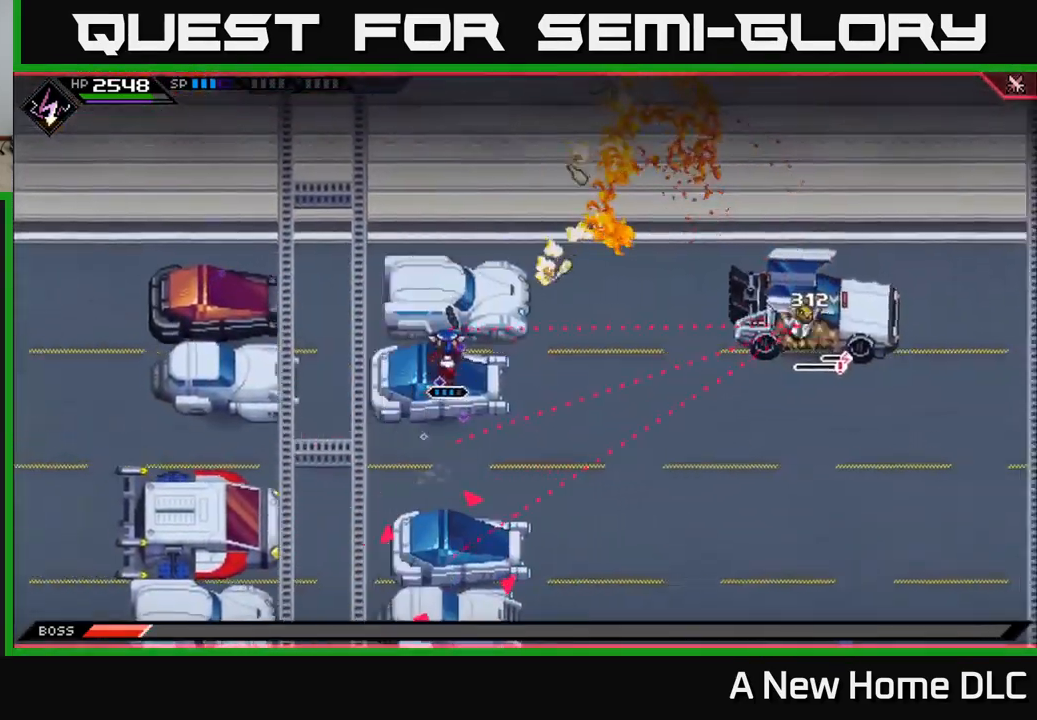
{"buttons": [], "left_stick": "left", "right_stick": "center", "events": []}
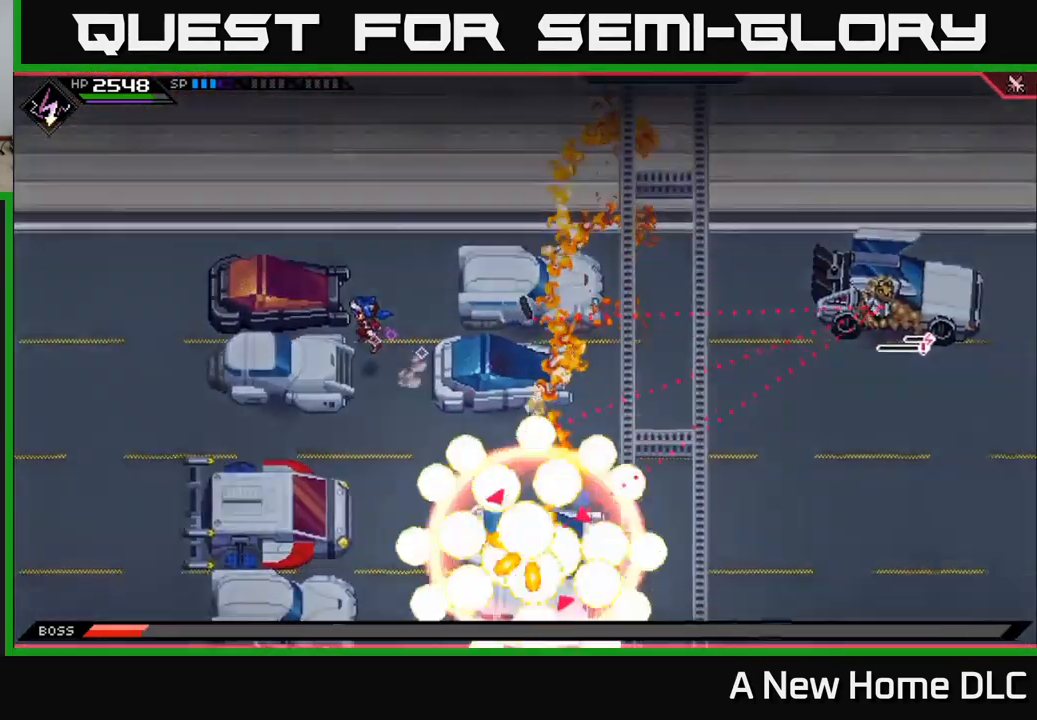
{"buttons": [], "left_stick": "right", "right_stick": "center", "events": [[317, "left_stick", "center"], [384, "left_stick", "right"]]}
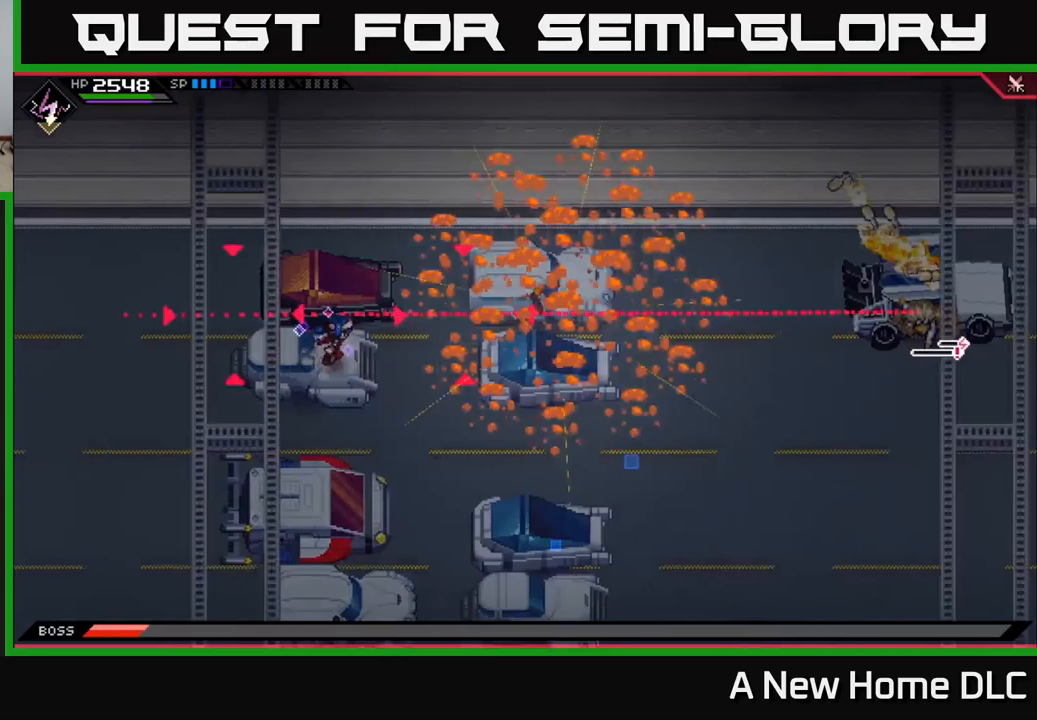
{"buttons": [], "left_stick": "right", "right_stick": "center", "events": []}
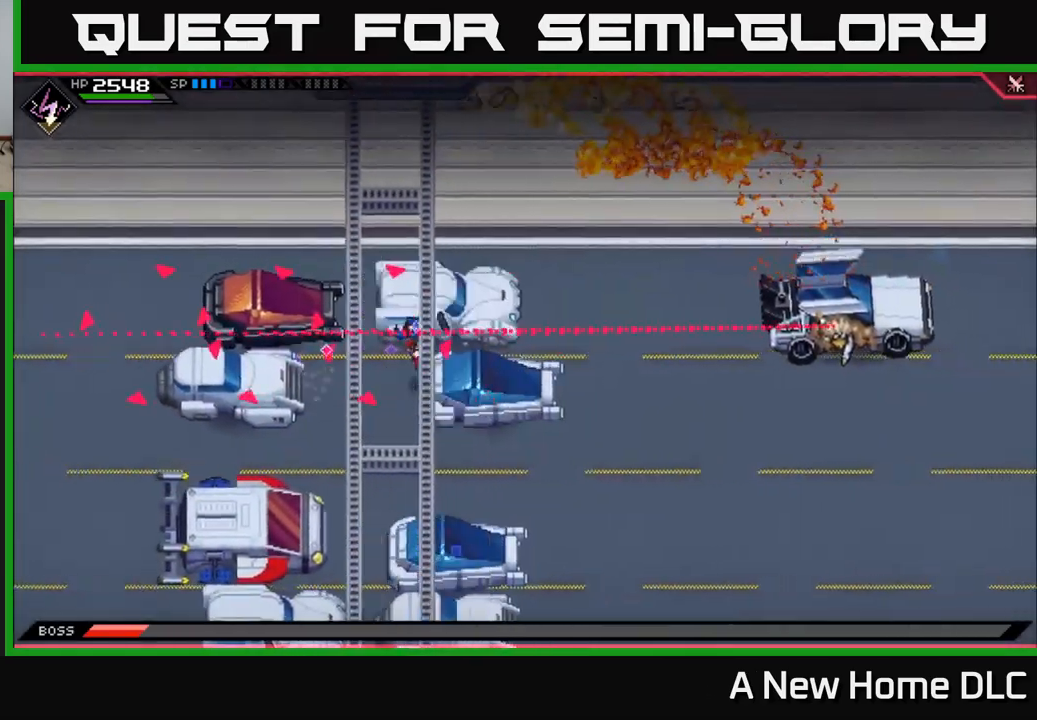
{"buttons": [], "left_stick": "down", "right_stick": "center", "events": [[167, "left_stick", "down"]]}
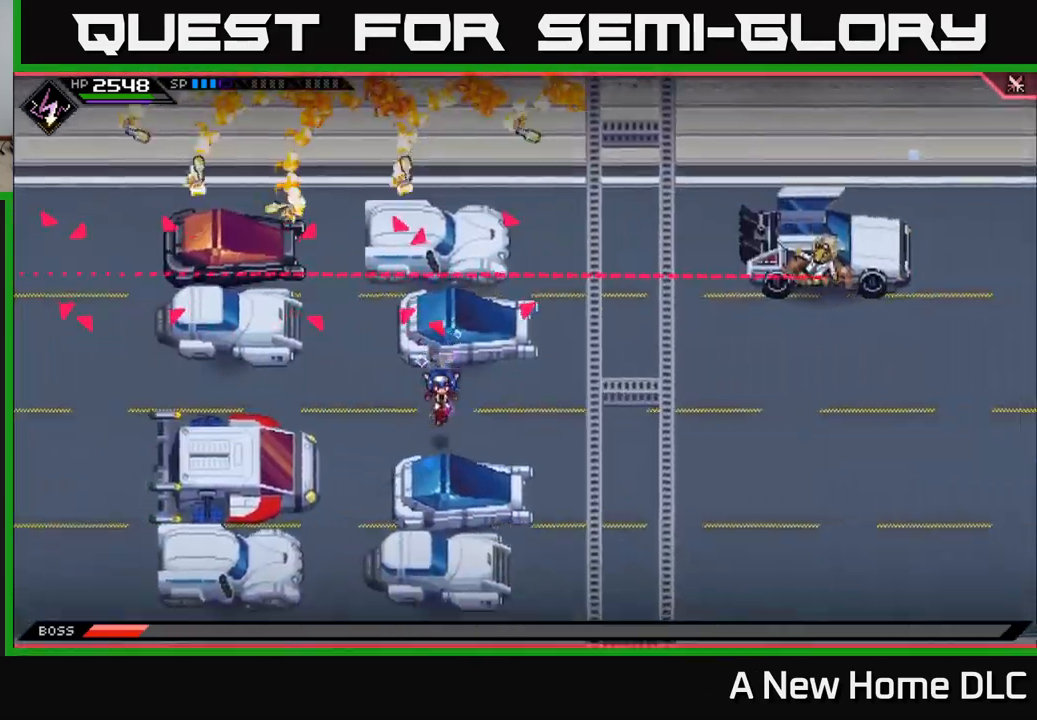
{"buttons": ["R2"], "left_stick": "center", "right_stick": "up-right", "events": [[67, "right_stick", "up-right"], [83, "left_stick", "down-right"], [233, "left_stick", "right"], [433, "left_stick", "center"], [450, "R2", "down"]]}
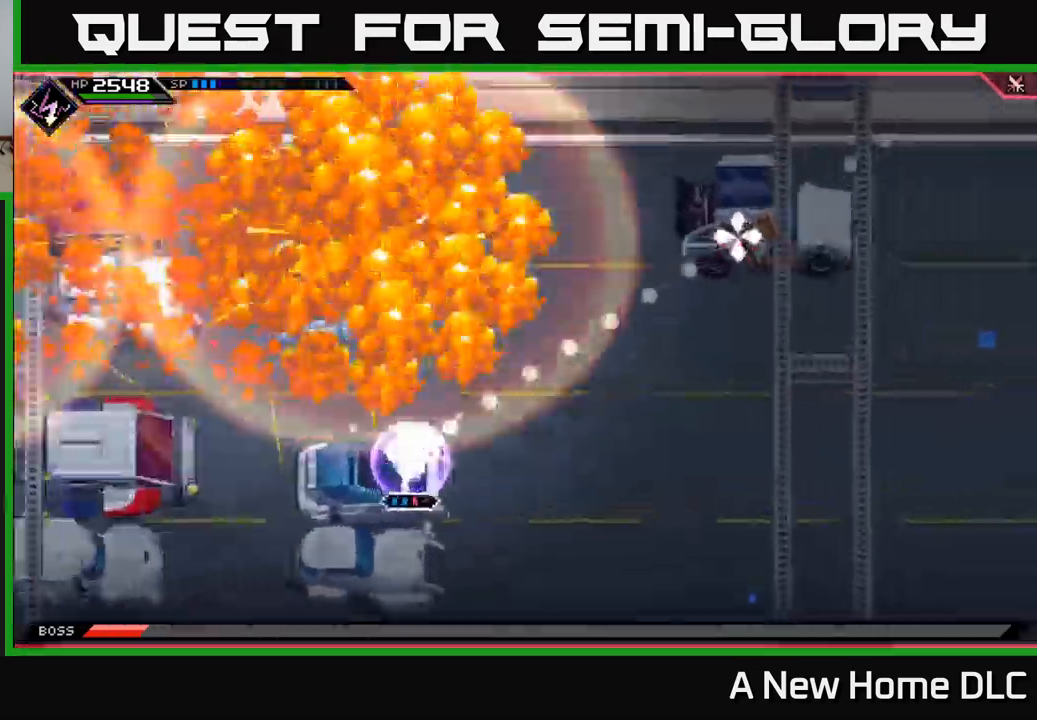
{"buttons": [], "left_stick": "center", "right_stick": "up-right", "events": [[467, "R2", "up"]]}
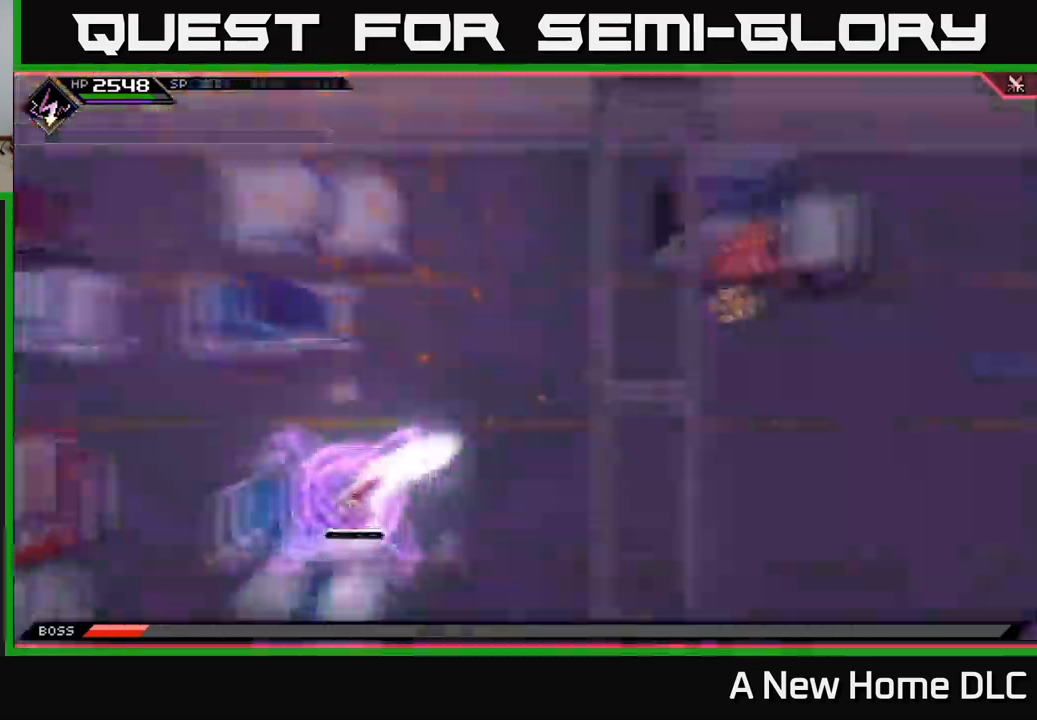
{"buttons": [], "left_stick": "center", "right_stick": "right", "events": [[350, "right_stick", "right"]]}
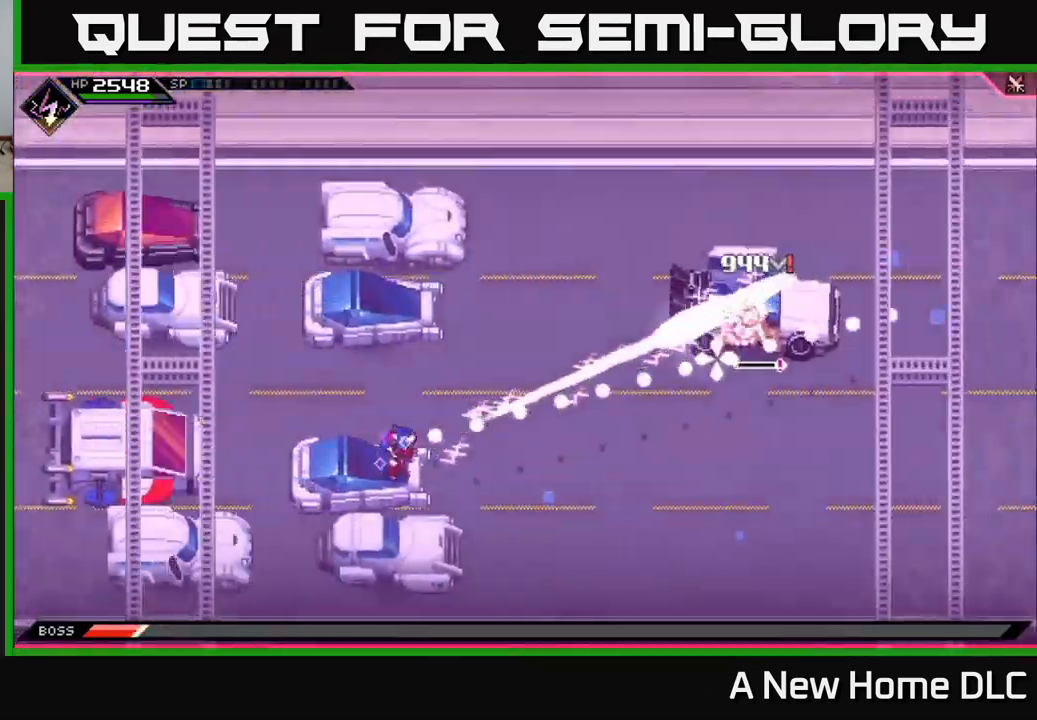
{"buttons": [], "left_stick": "center", "right_stick": "right", "events": [[100, "R1", "down"], [217, "R1", "up"]]}
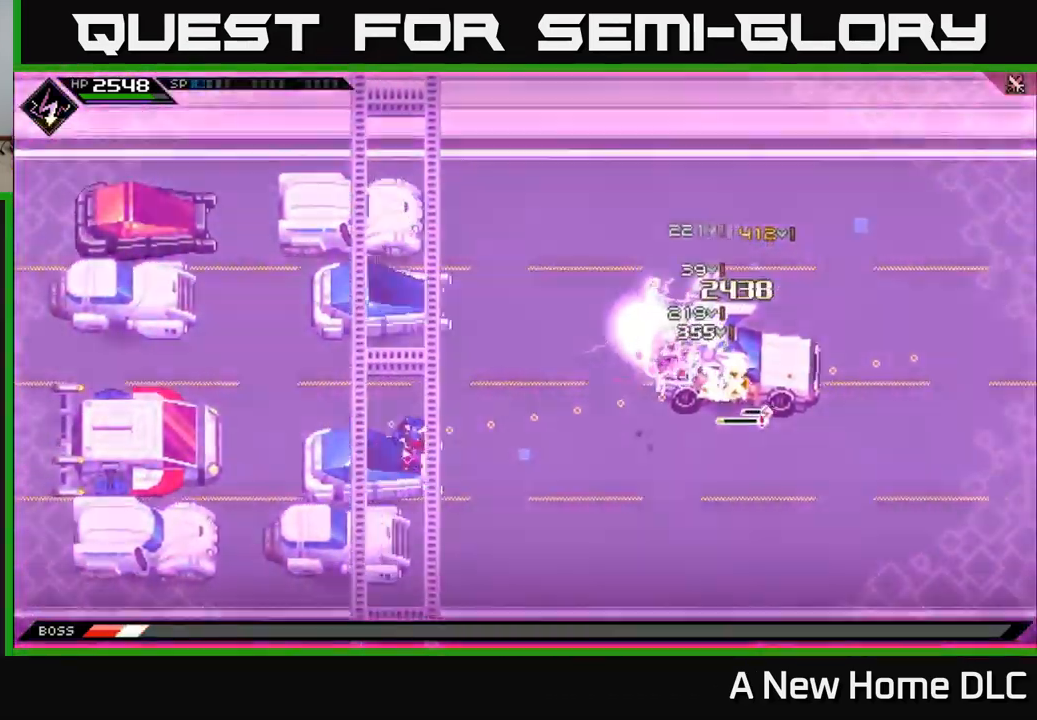
{"buttons": [], "left_stick": "center", "right_stick": "right", "events": [[267, "R1", "down"], [400, "R1", "up"]]}
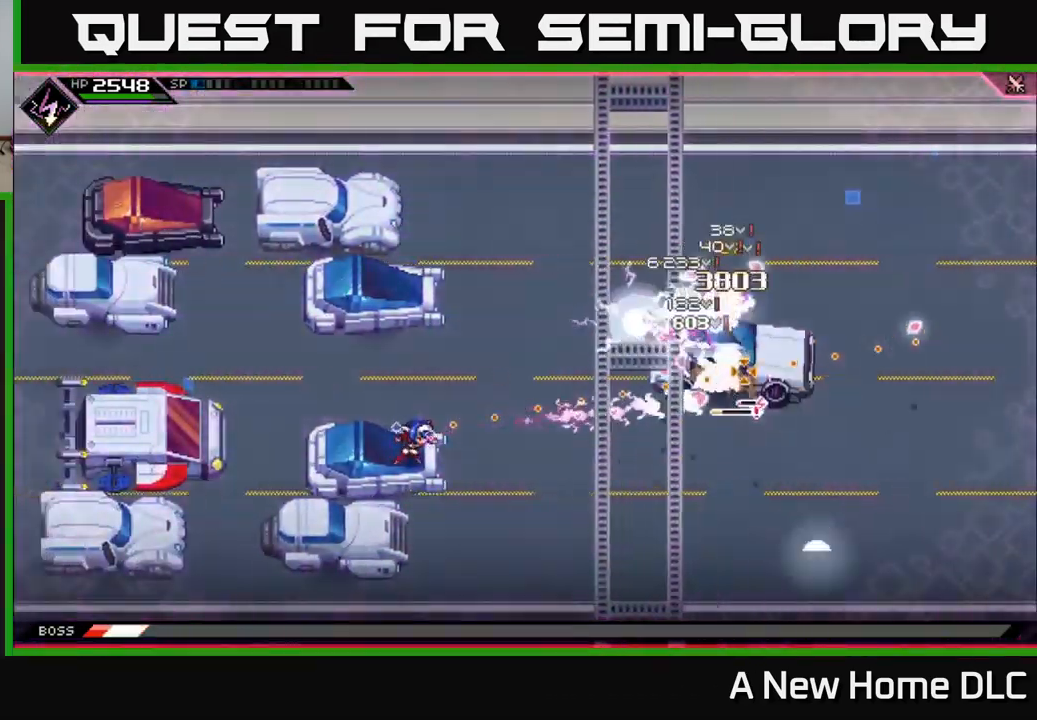
{"buttons": [], "left_stick": "center", "right_stick": "right", "events": [[367, "R1", "down"], [467, "R1", "up"]]}
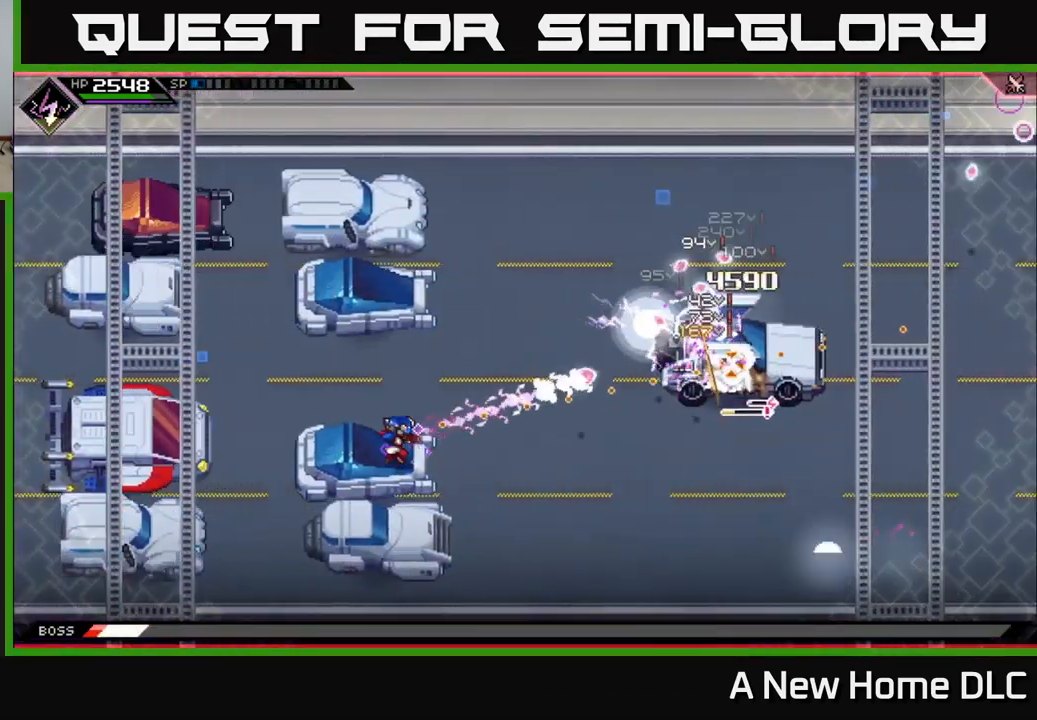
{"buttons": ["R1"], "left_stick": "center", "right_stick": "right", "events": [[383, "R1", "down"]]}
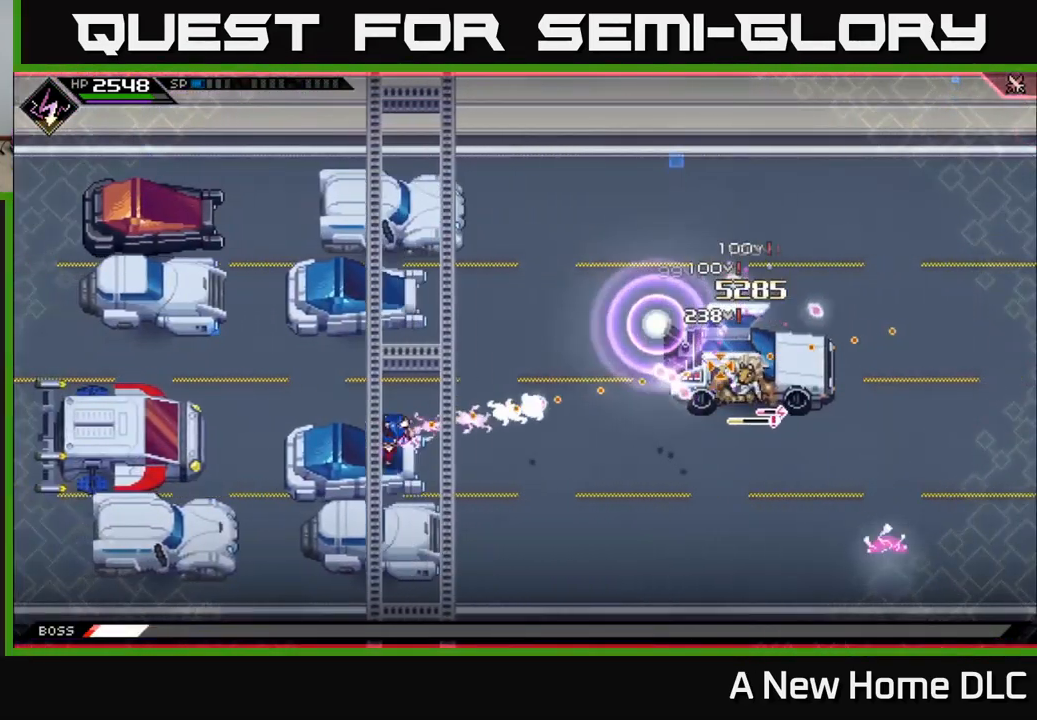
{"buttons": ["R1"], "left_stick": "center", "right_stick": "right", "events": [[17, "R1", "up"], [417, "R1", "down"]]}
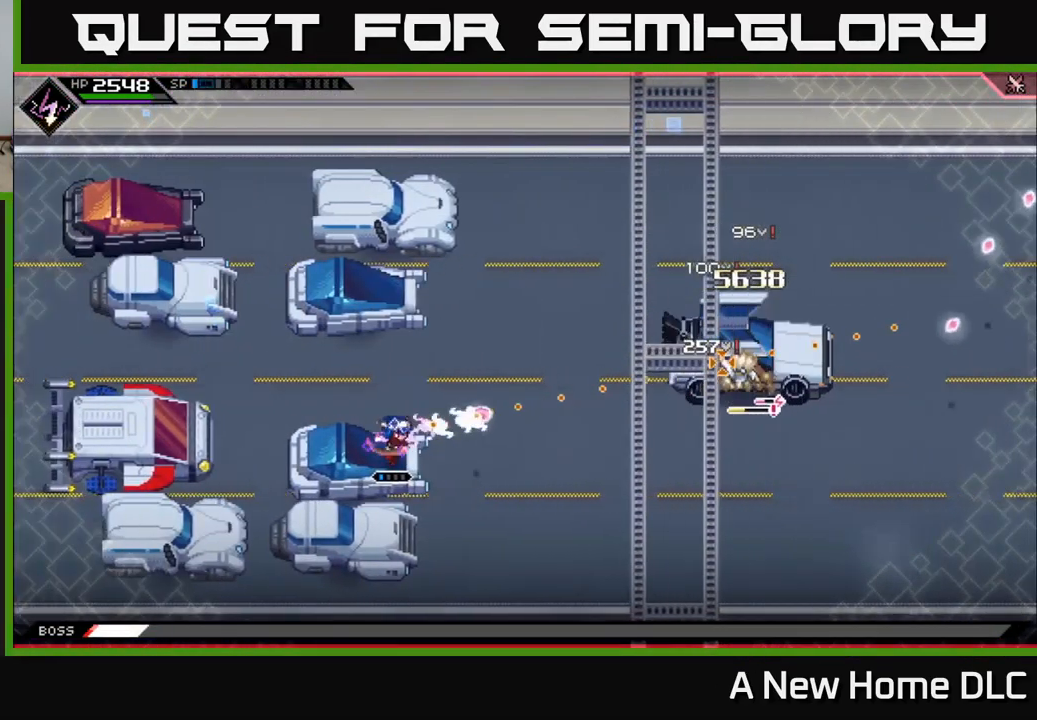
{"buttons": ["R1"], "left_stick": "center", "right_stick": "right", "events": [[133, "R1", "up"], [483, "R1", "down"]]}
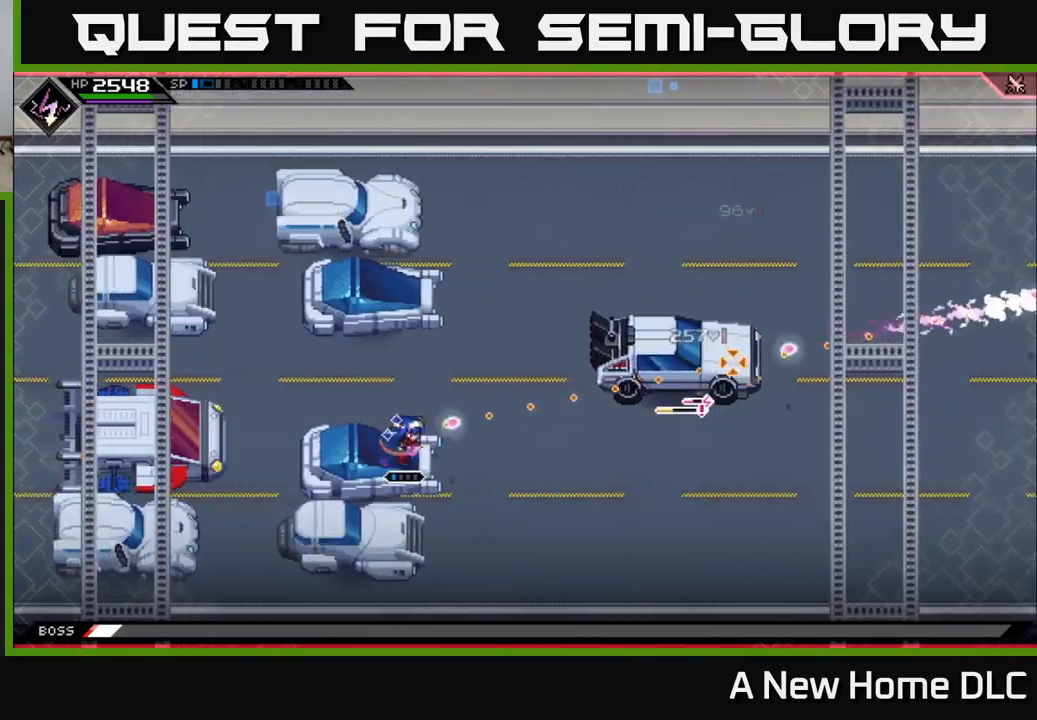
{"buttons": [], "left_stick": "center", "right_stick": "right", "events": [[300, "R1", "up"]]}
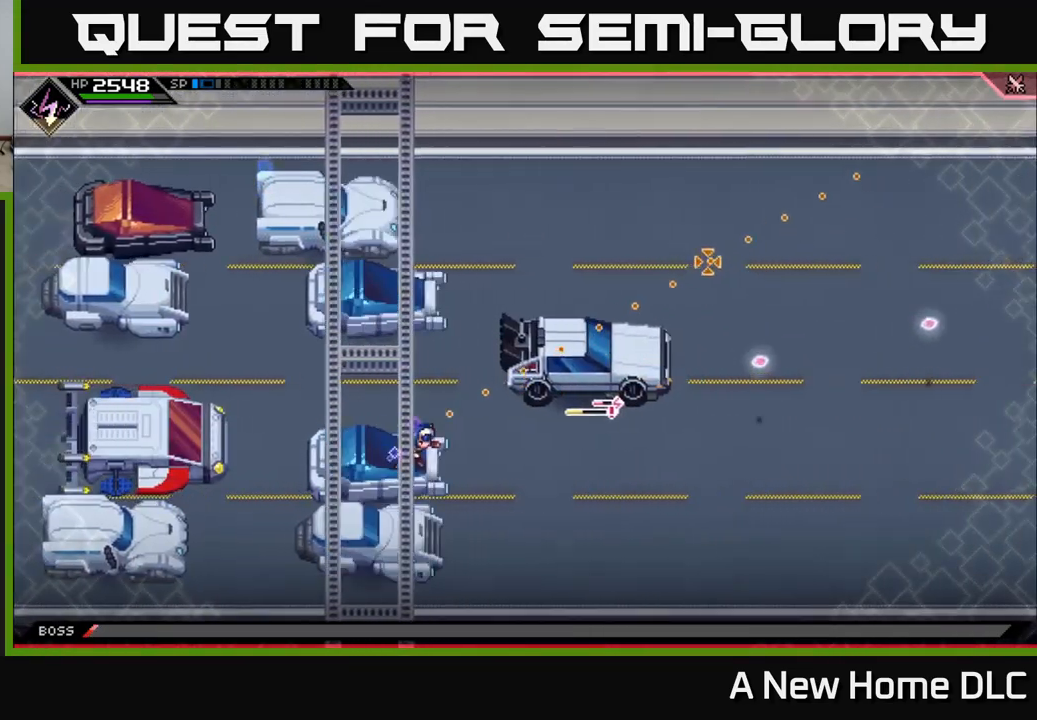
{"buttons": [], "left_stick": "center", "right_stick": "right", "events": [[150, "left_stick", "left"], [333, "left_stick", "center"]]}
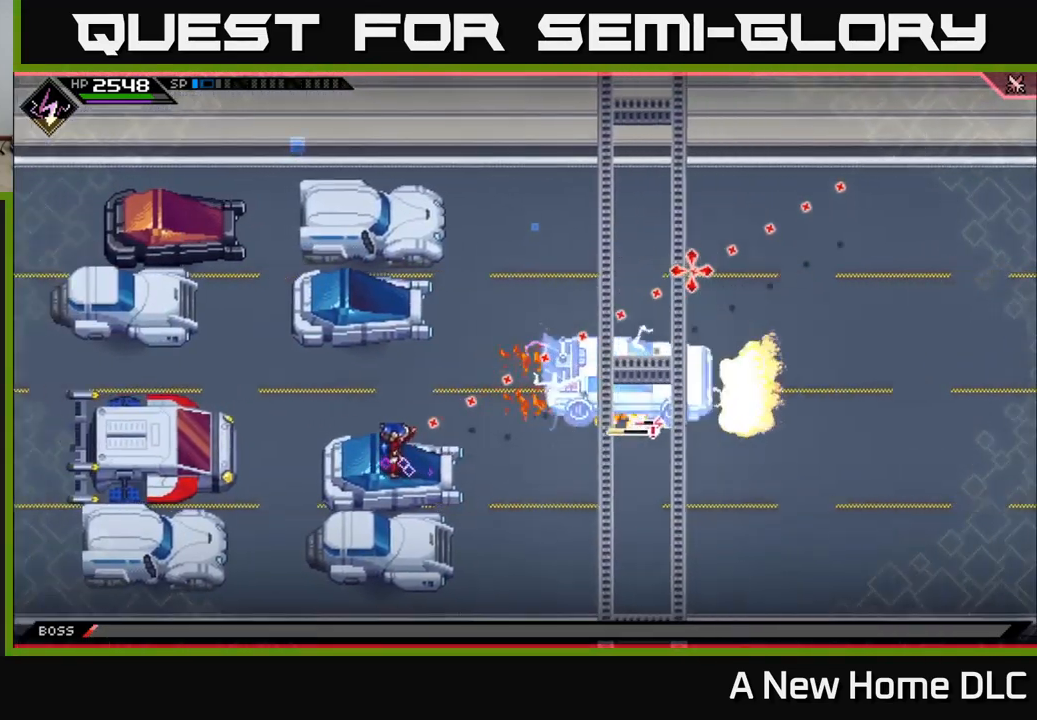
{"buttons": [], "left_stick": "center", "right_stick": "right", "events": []}